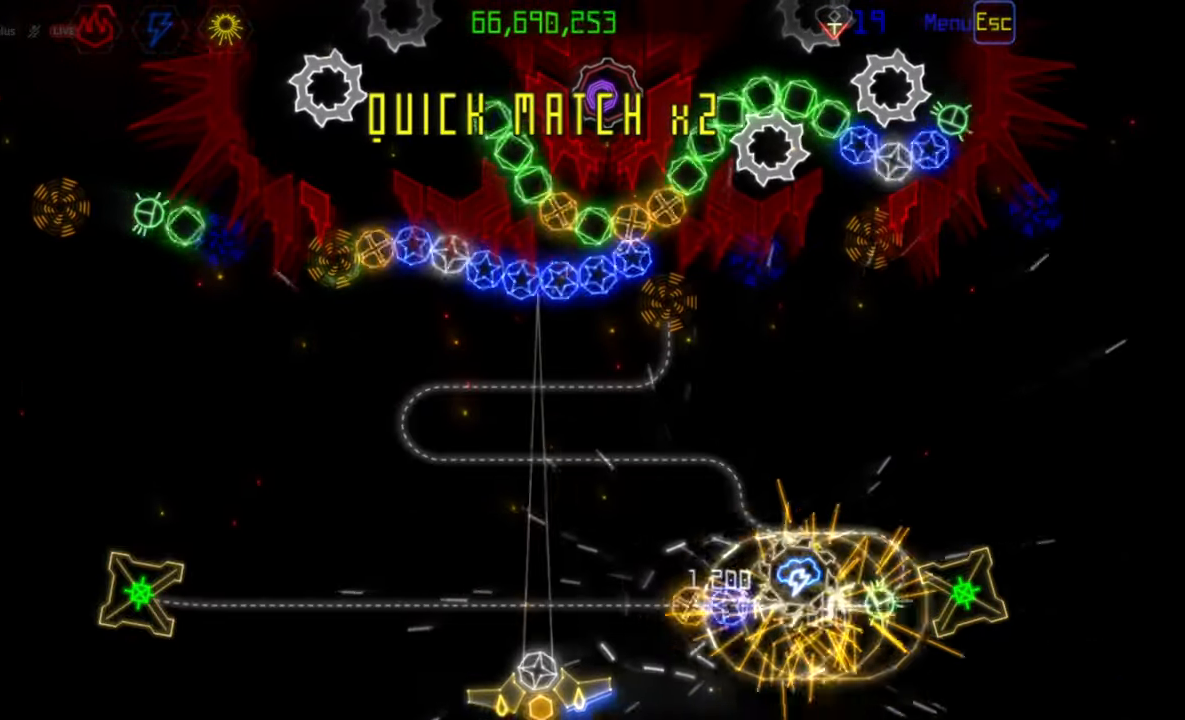
Gameplay with keyboard and mouse; each line is a JSON object with the keys and mouse buttons held at the frame after it. "events" lists presses ("down") and releases ("up") of "mouse_left", "mouse_wheel", "mouse_right", "mouse_mb4" and "mouse_mb5" between this image and that frame as [ms after this image, input, new state], when the widget could be followed in between. "mouse_left", "mouse_wheel", "mouse_right", "mouse_mb4", "mouse_mb5" = the "left", "wheel", "right", "mb4", "mb5" buttons of the "mouse" list. No other keys are recorded. "wheel" means that the mouse wheel is clicked or scrolled. Mouse movement is not recorded.
{"keys": [], "mouse": [], "events": [[350, "mouse_right", "down"], [433, "mouse_right", "up"]]}
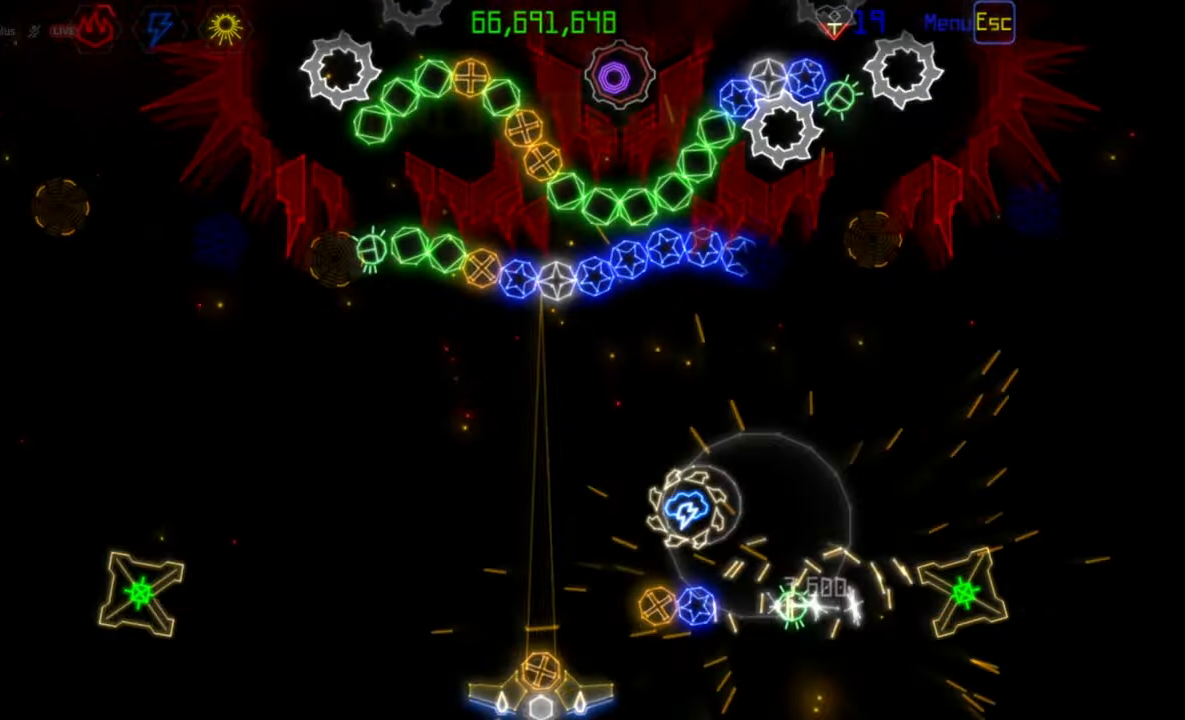
{"keys": [], "mouse": [], "events": []}
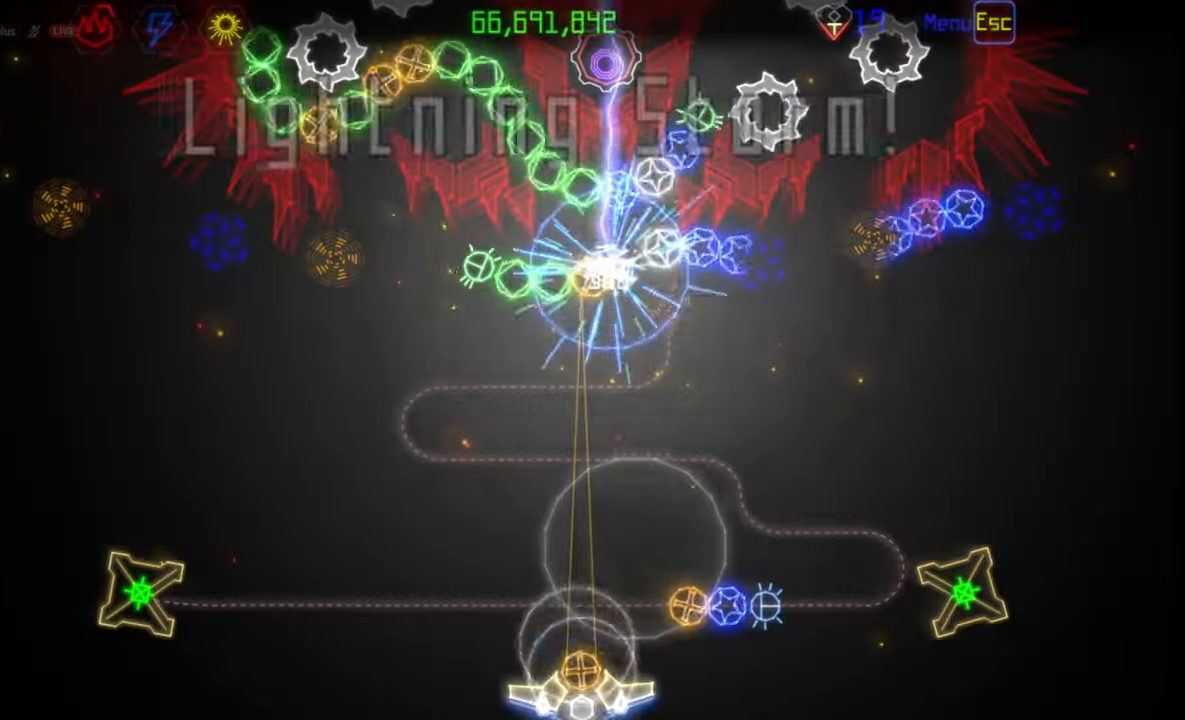
{"keys": [], "mouse": [], "events": [[317, "mouse_left", "down"], [383, "mouse_left", "up"]]}
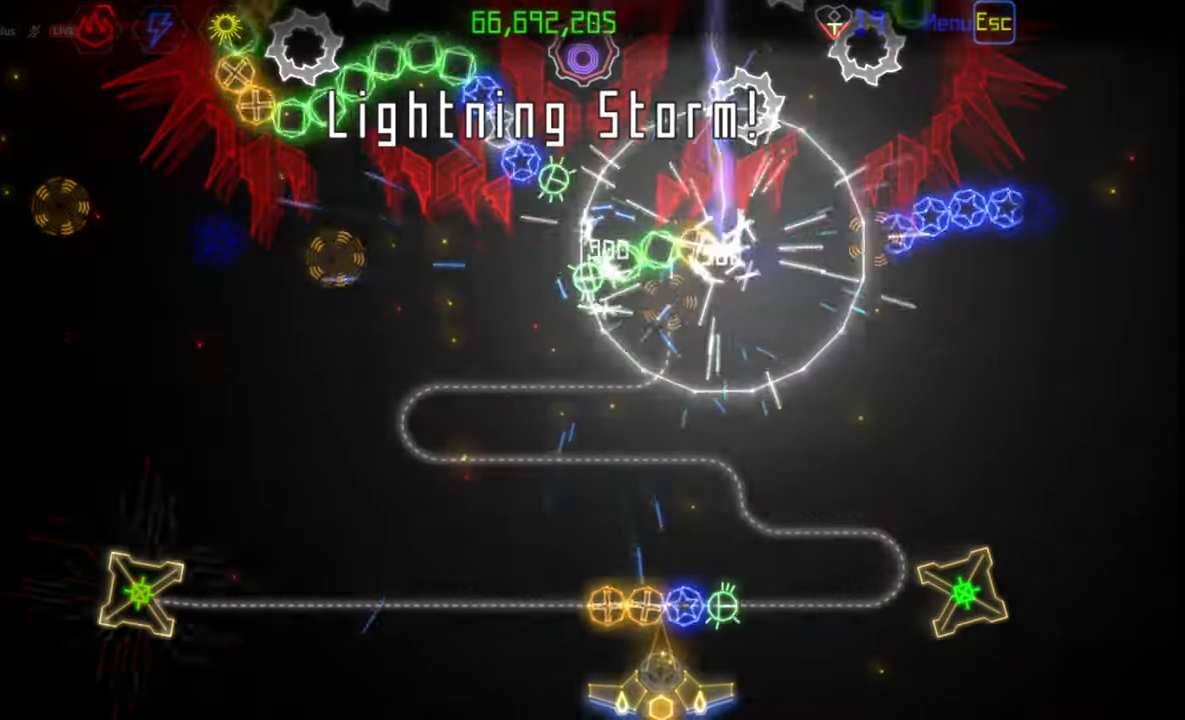
{"keys": [], "mouse": [], "events": [[150, "mouse_right", "down"], [250, "mouse_right", "up"], [283, "mouse_left", "down"], [350, "mouse_left", "up"]]}
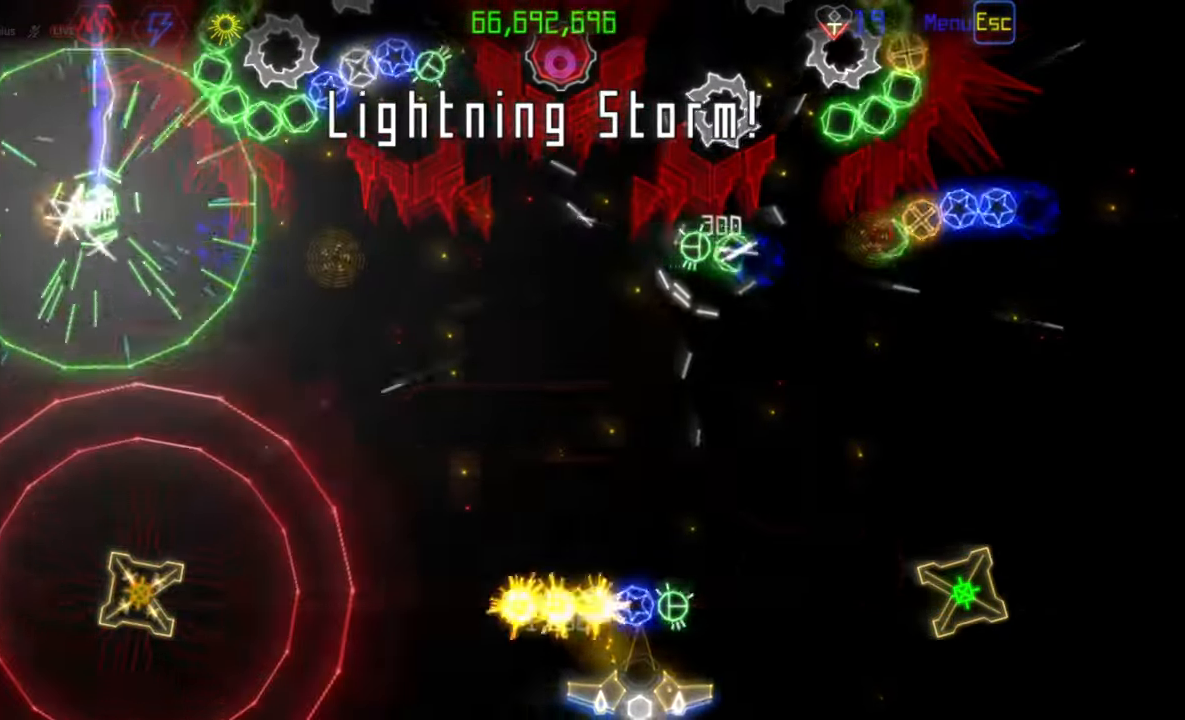
{"keys": [], "mouse": [], "events": [[100, "mouse_right", "down"], [200, "mouse_right", "up"], [233, "mouse_left", "down"], [333, "mouse_left", "up"]]}
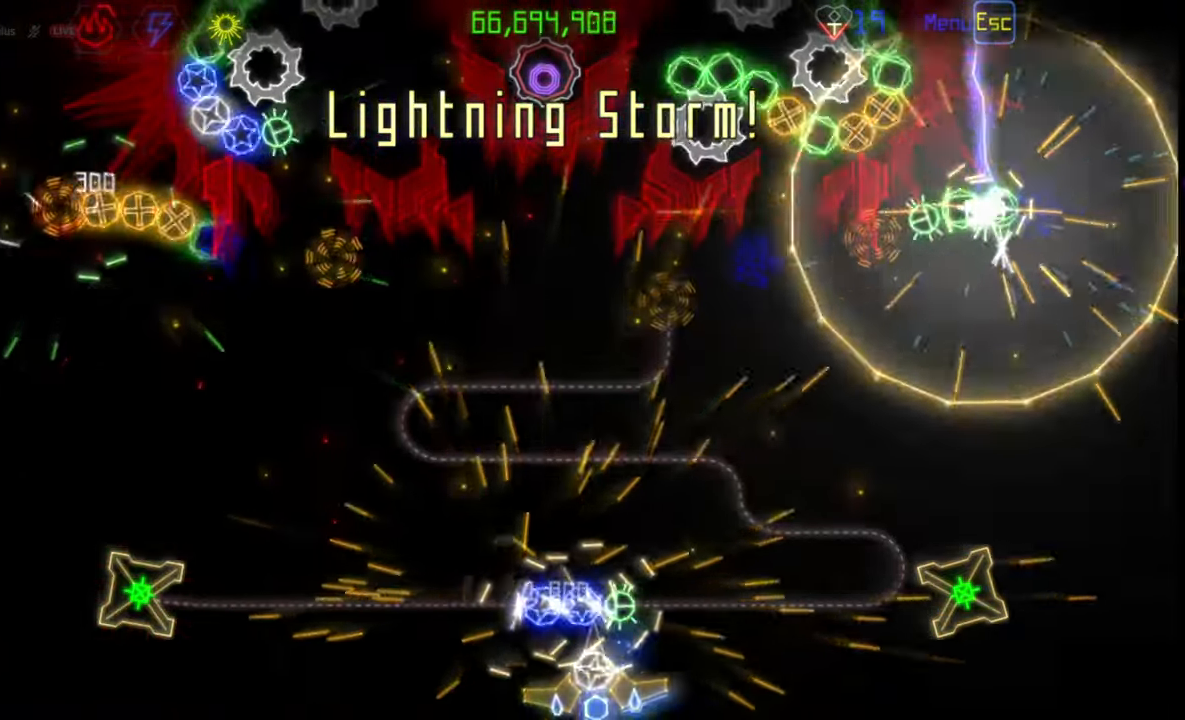
{"keys": [], "mouse": [], "events": [[17, "mouse_right", "down"], [117, "mouse_right", "up"], [133, "mouse_left", "down"], [217, "mouse_left", "up"]]}
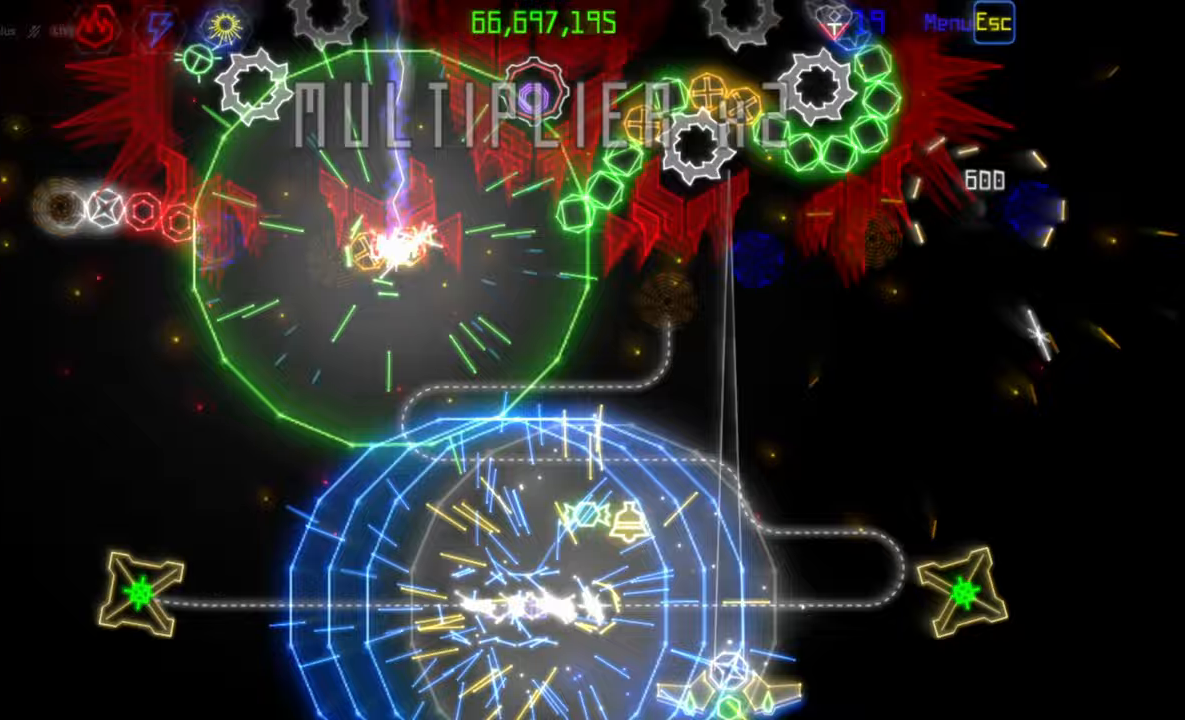
{"keys": [], "mouse": [], "events": [[250, "mouse_left", "down"], [317, "mouse_left", "up"]]}
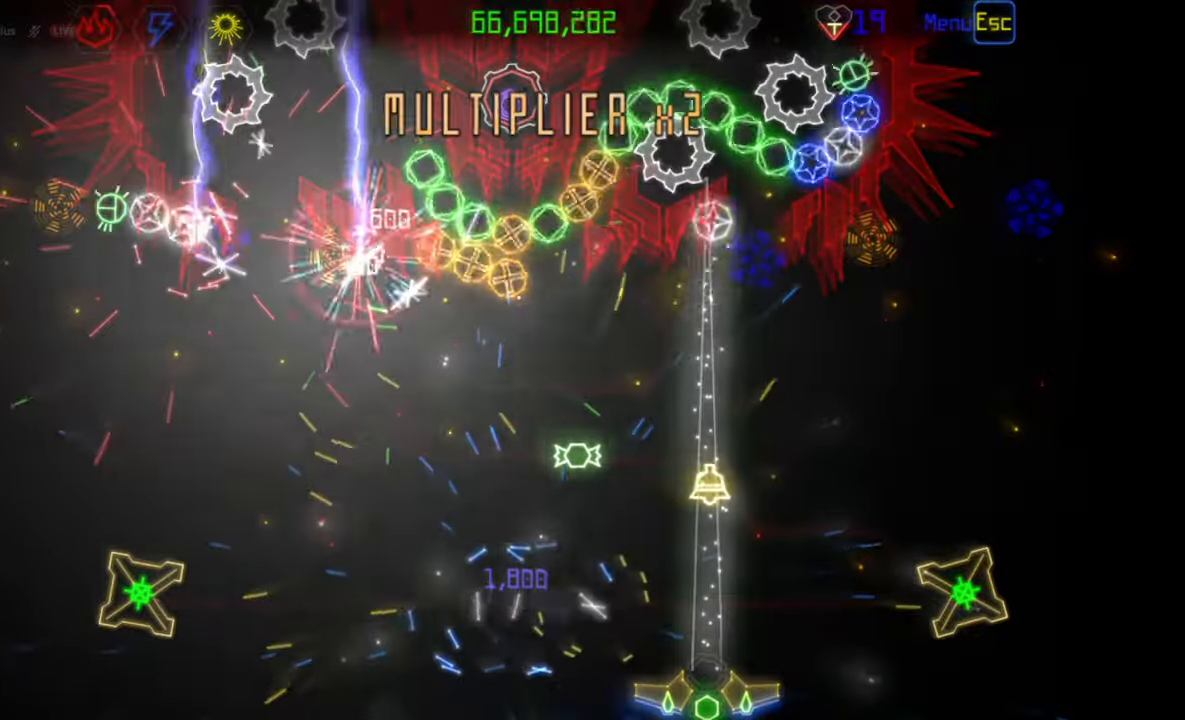
{"keys": [], "mouse": [], "events": []}
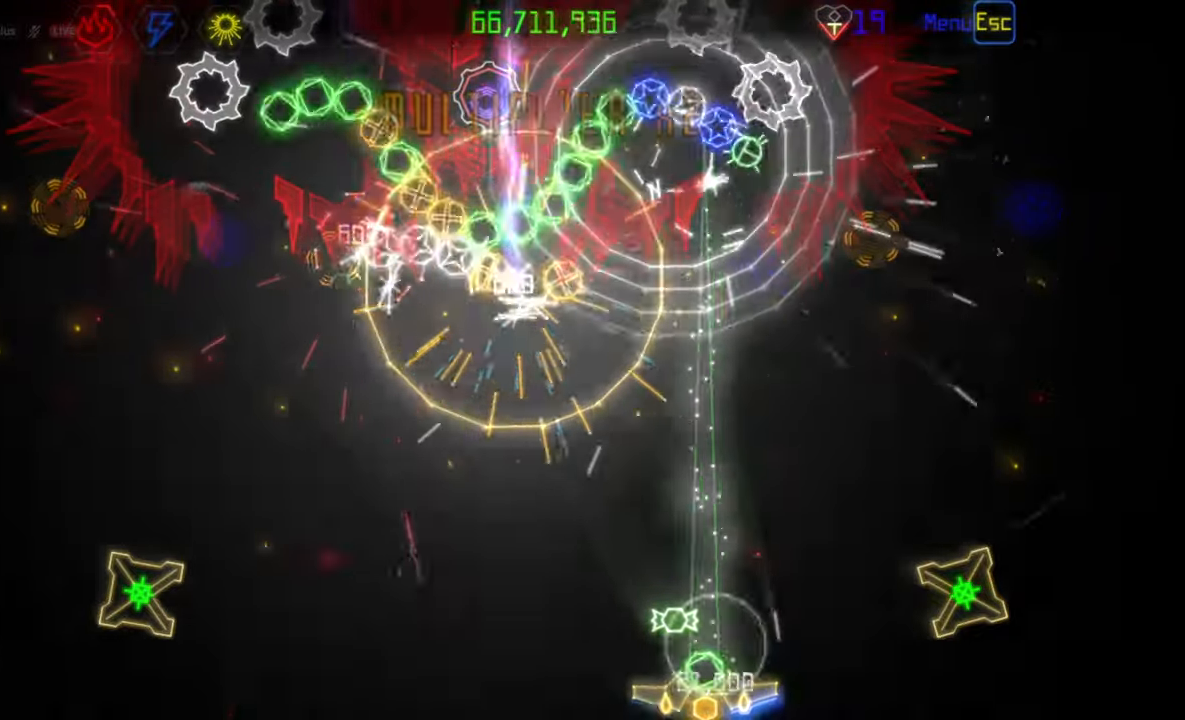
{"keys": [], "mouse": [], "events": [[150, "mouse_right", "down"], [233, "mouse_right", "up"]]}
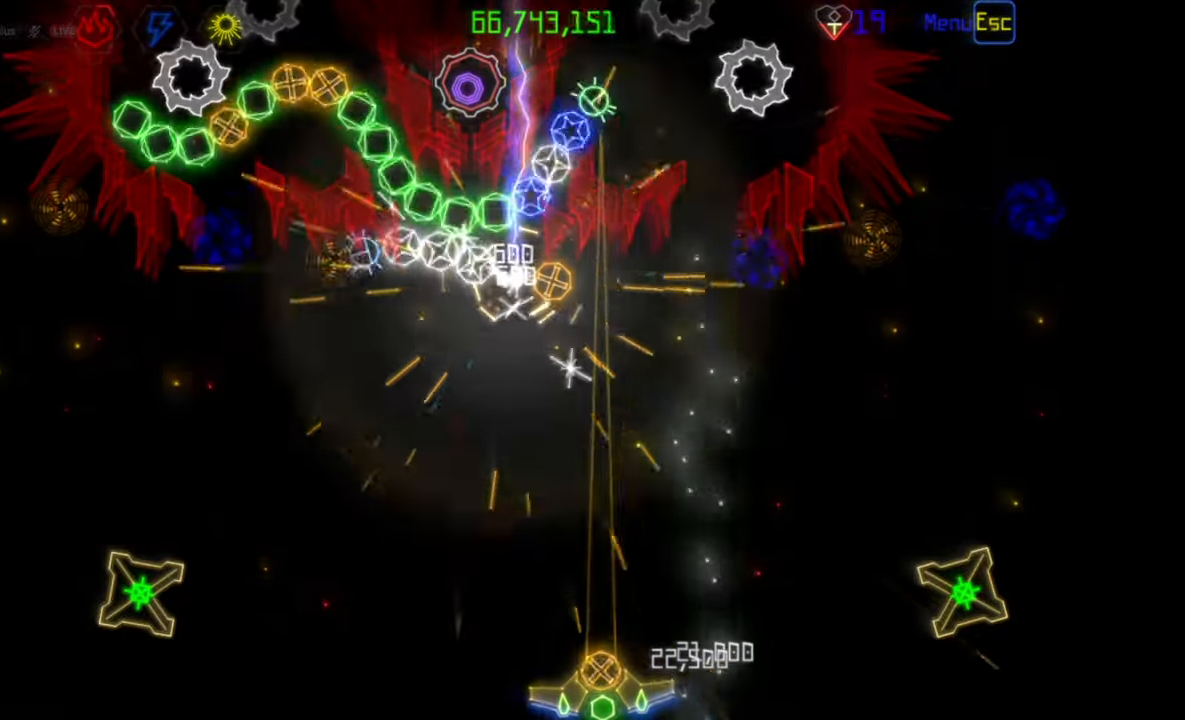
{"keys": [], "mouse": [], "events": []}
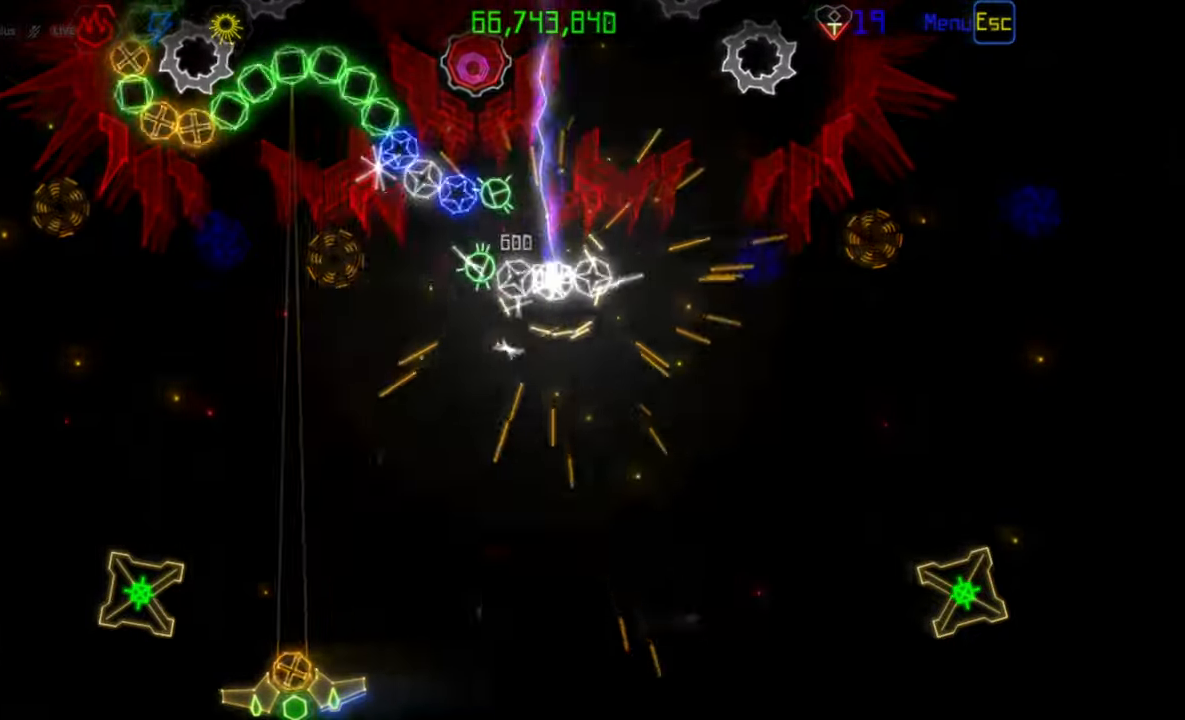
{"keys": [], "mouse": [], "events": [[33, "mouse_right", "down"], [100, "mouse_right", "up"], [167, "mouse_left", "down"], [250, "mouse_left", "up"]]}
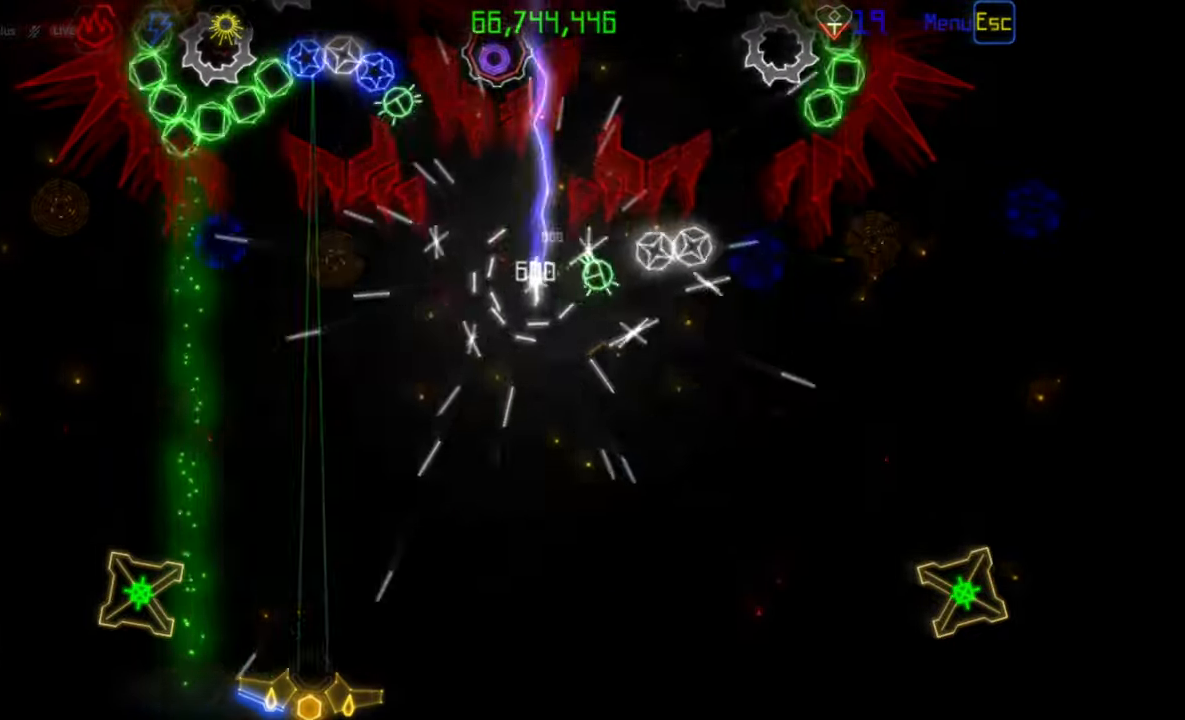
{"keys": [], "mouse": [], "events": []}
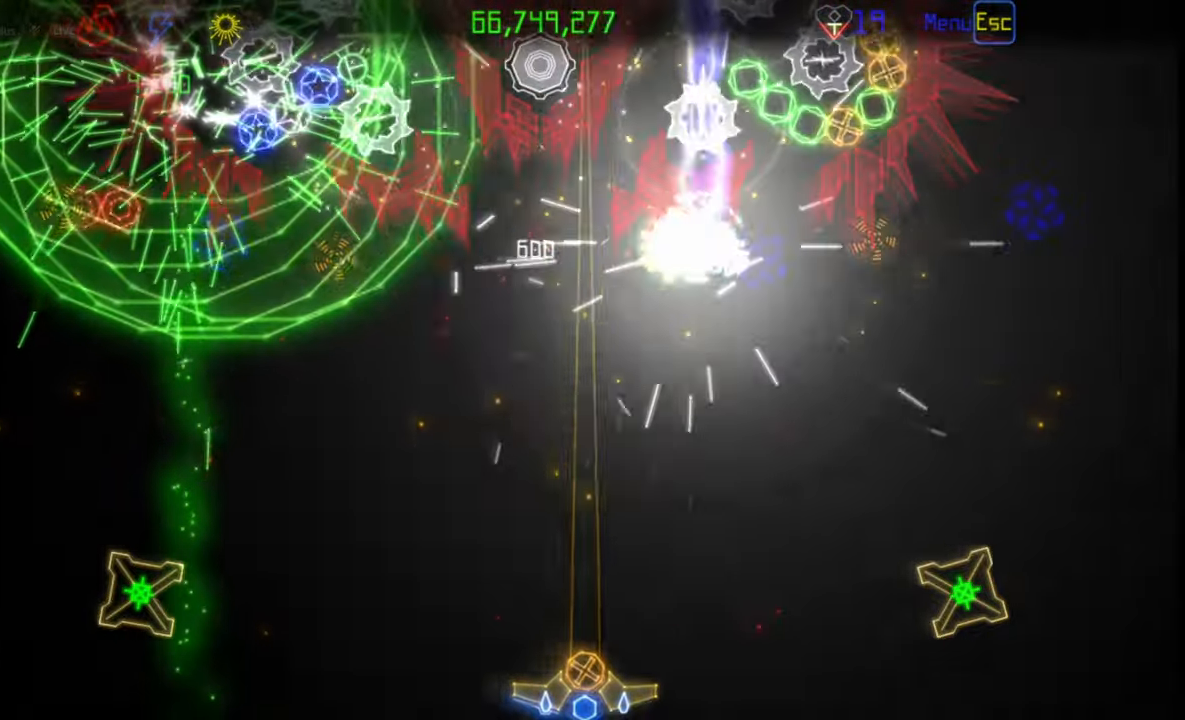
{"keys": [], "mouse": [], "events": []}
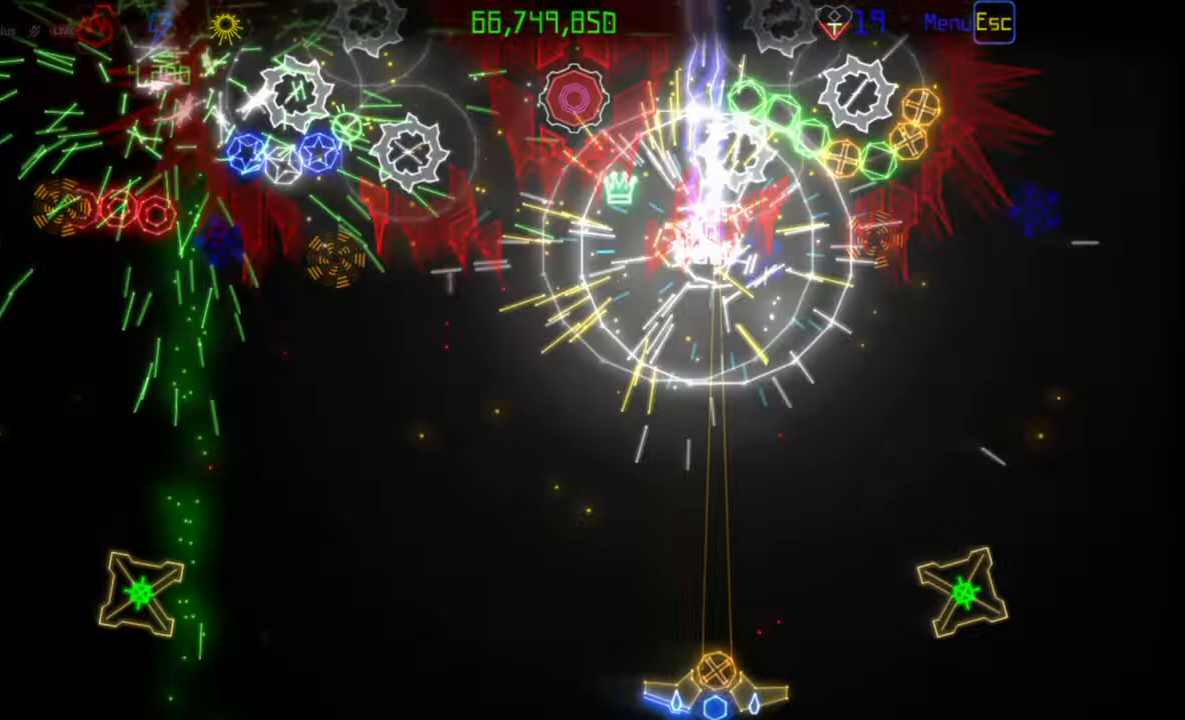
{"keys": [], "mouse": [], "events": [[67, "mouse_left", "down"], [150, "mouse_left", "up"]]}
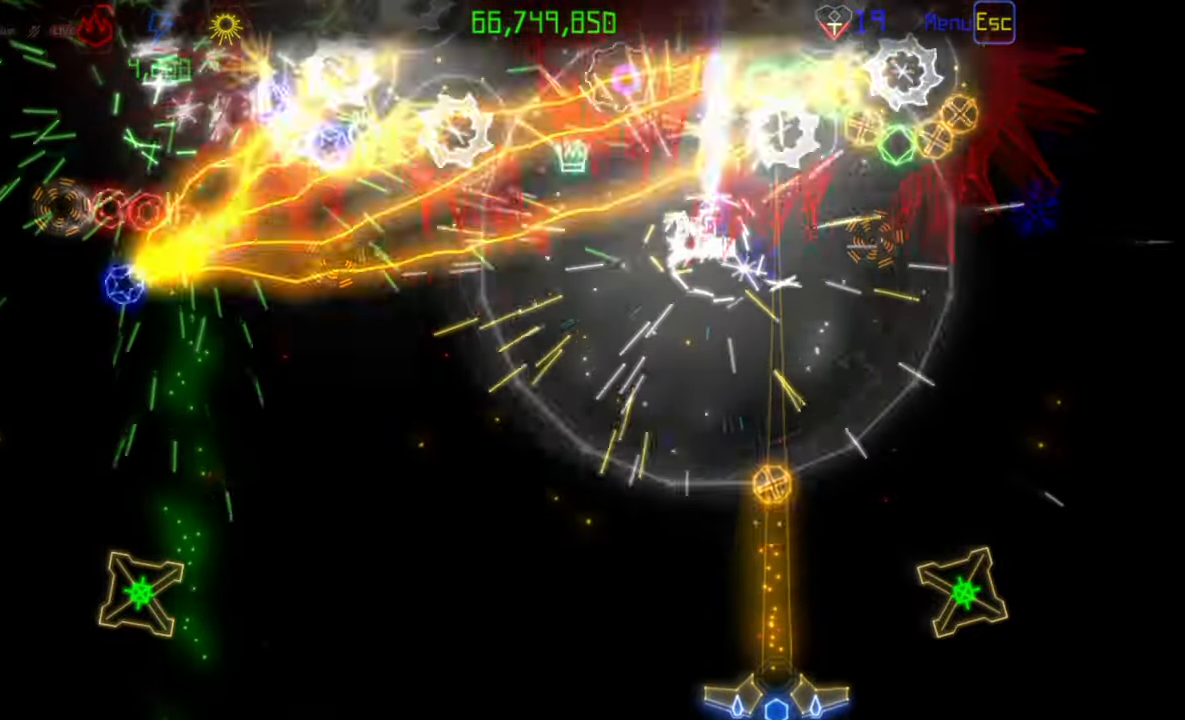
{"keys": [], "mouse": [], "events": []}
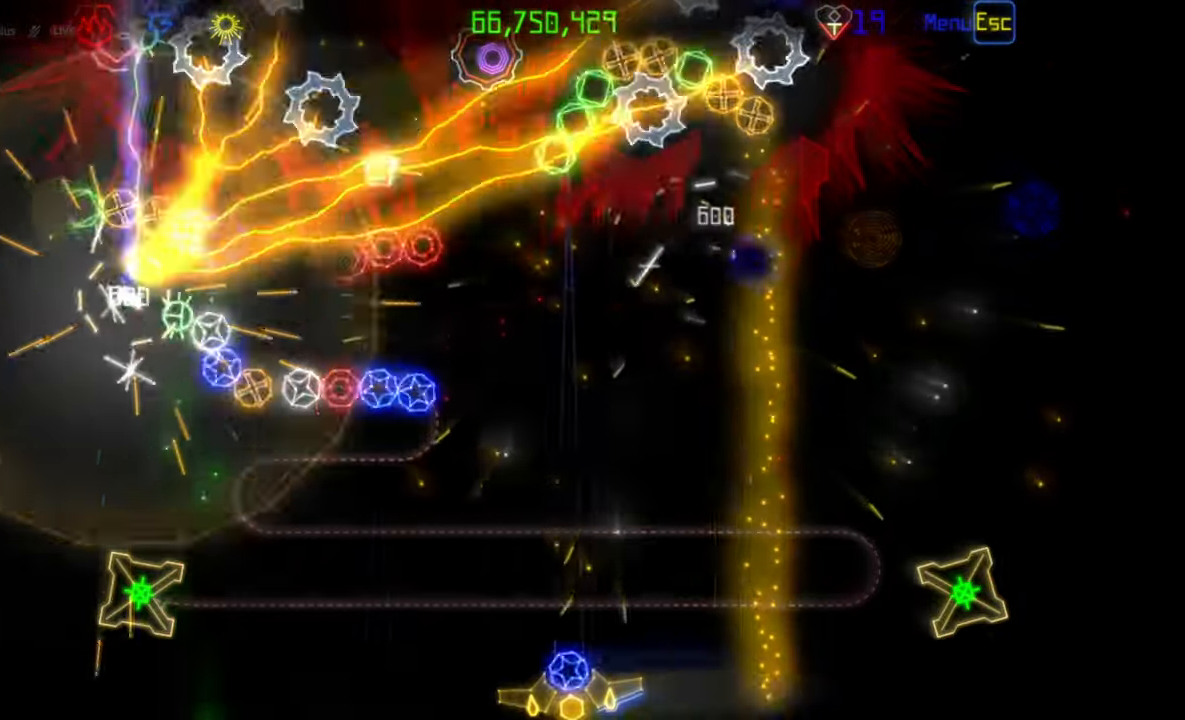
{"keys": [], "mouse": [], "events": []}
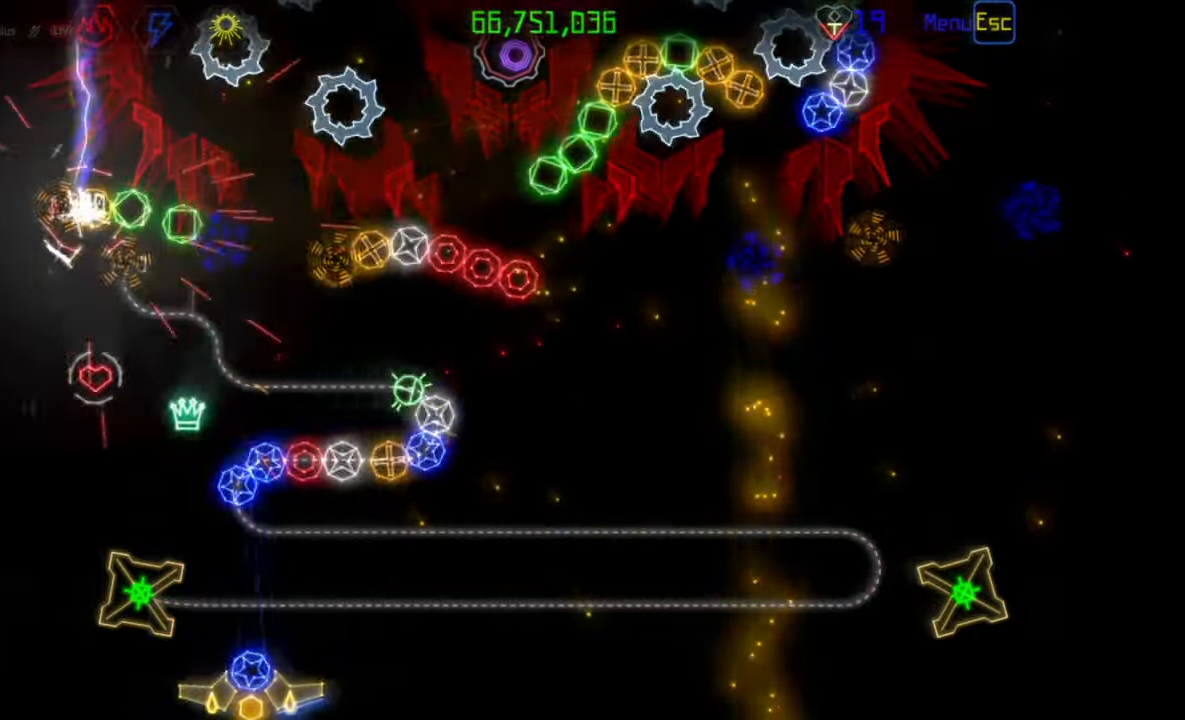
{"keys": [], "mouse": [], "events": []}
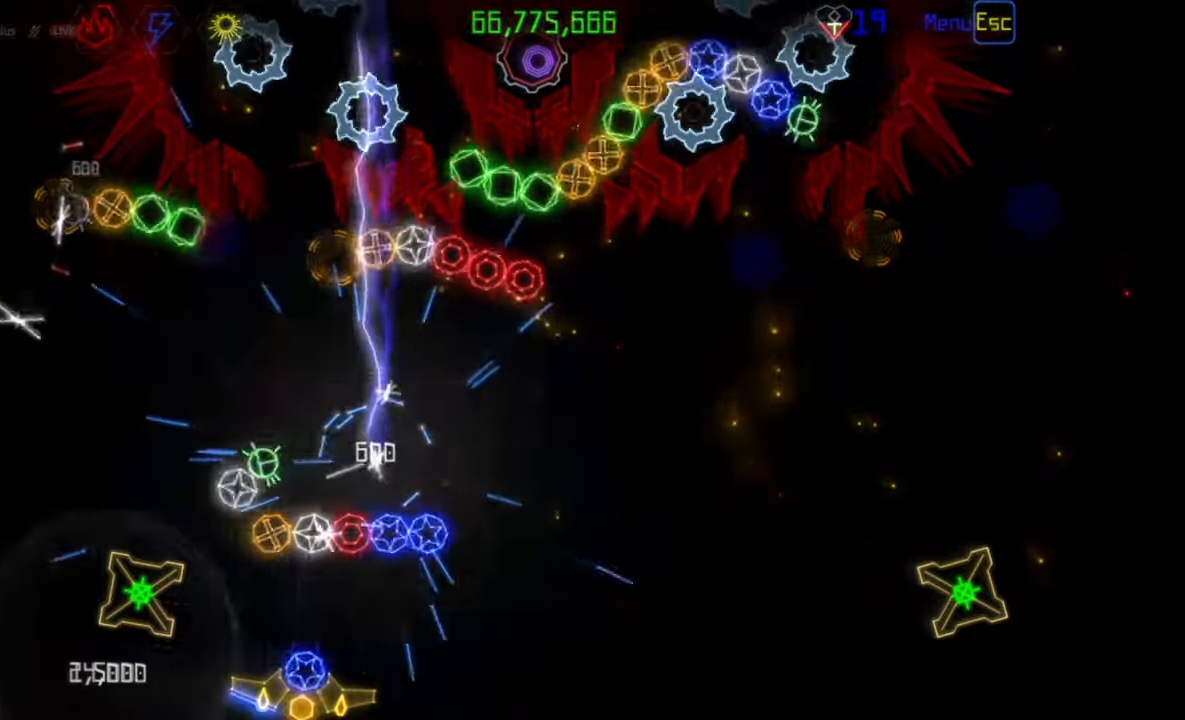
{"keys": [], "mouse": ["left"], "events": [[283, "mouse_right", "down"], [383, "mouse_right", "up"], [450, "mouse_left", "down"]]}
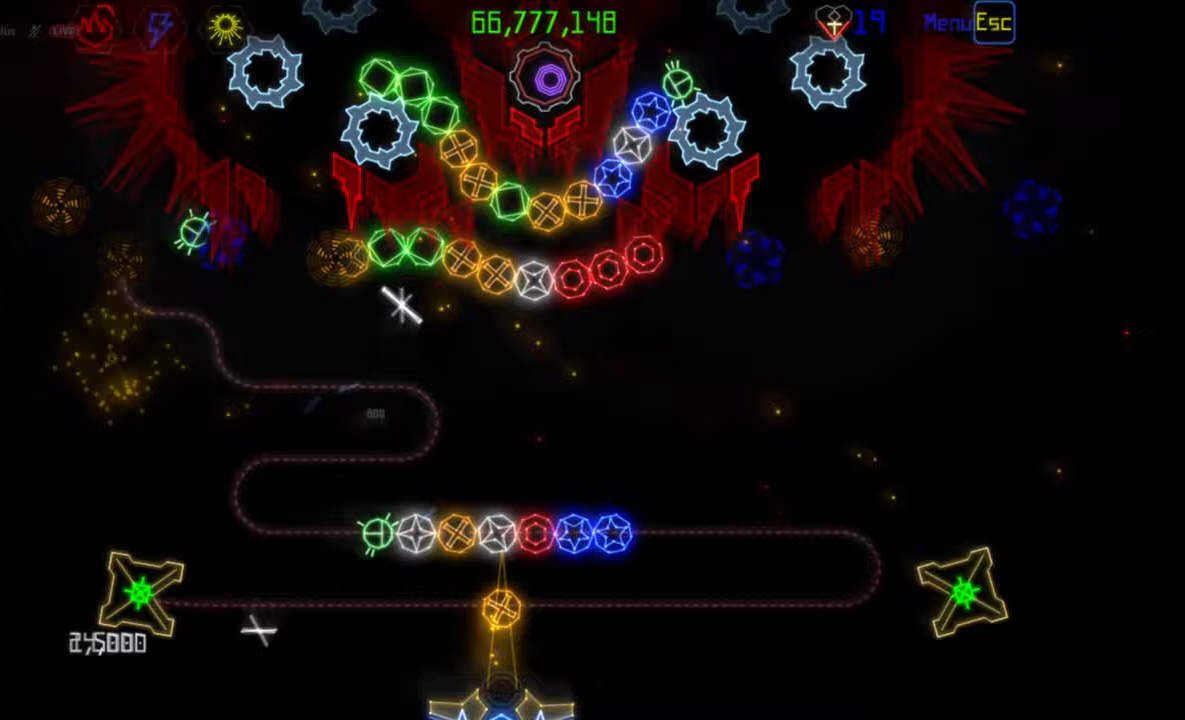
{"keys": [], "mouse": [], "events": [[33, "mouse_left", "up"], [333, "mouse_left", "down"], [417, "mouse_left", "up"]]}
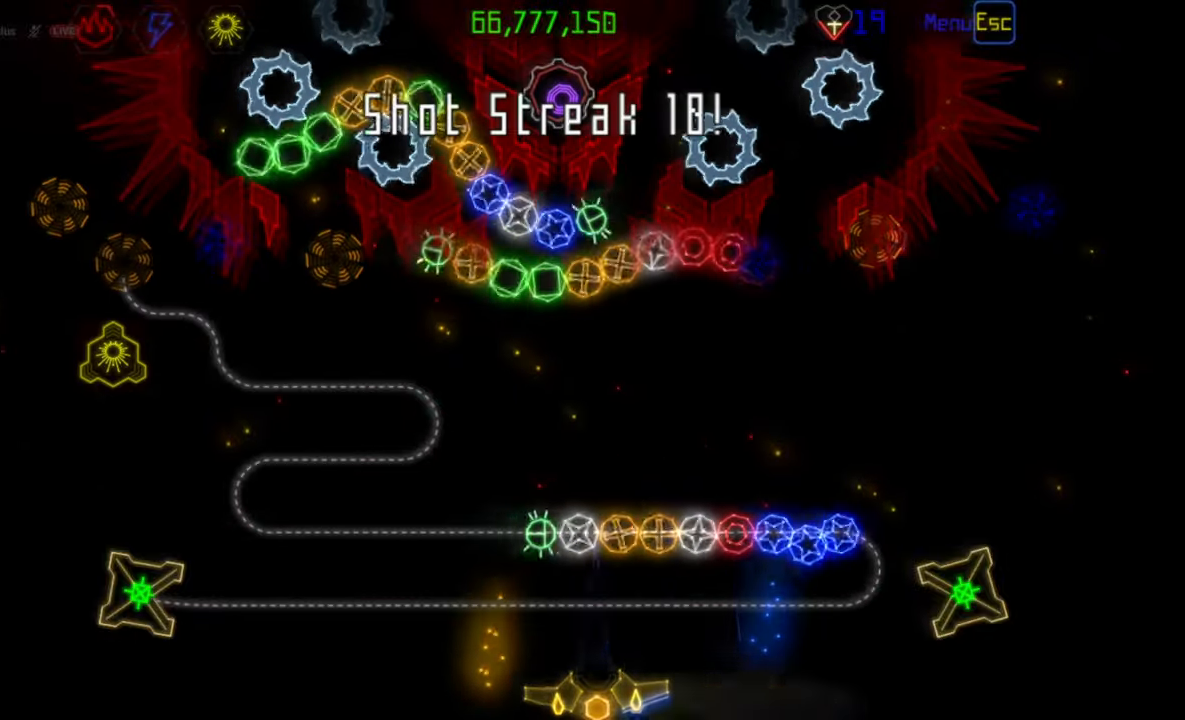
{"keys": [], "mouse": [], "events": [[267, "mouse_left", "down"], [350, "mouse_left", "up"]]}
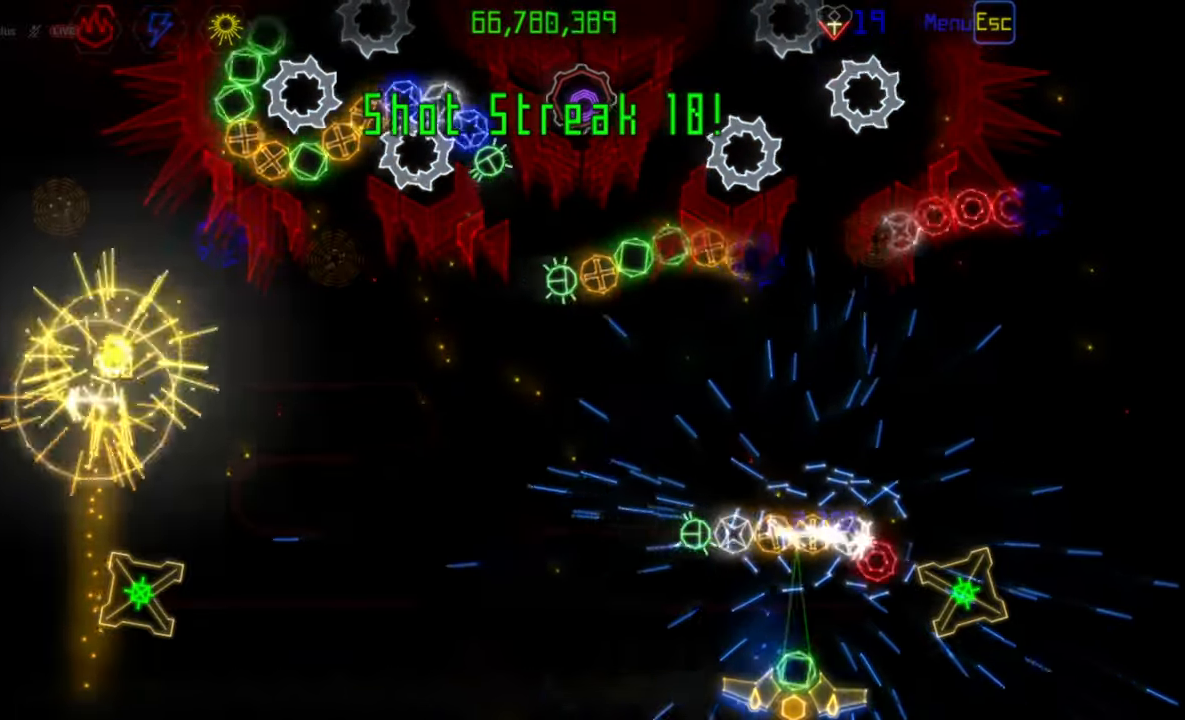
{"keys": [], "mouse": ["left"], "events": [[300, "mouse_right", "down"], [383, "mouse_right", "up"], [467, "mouse_left", "down"]]}
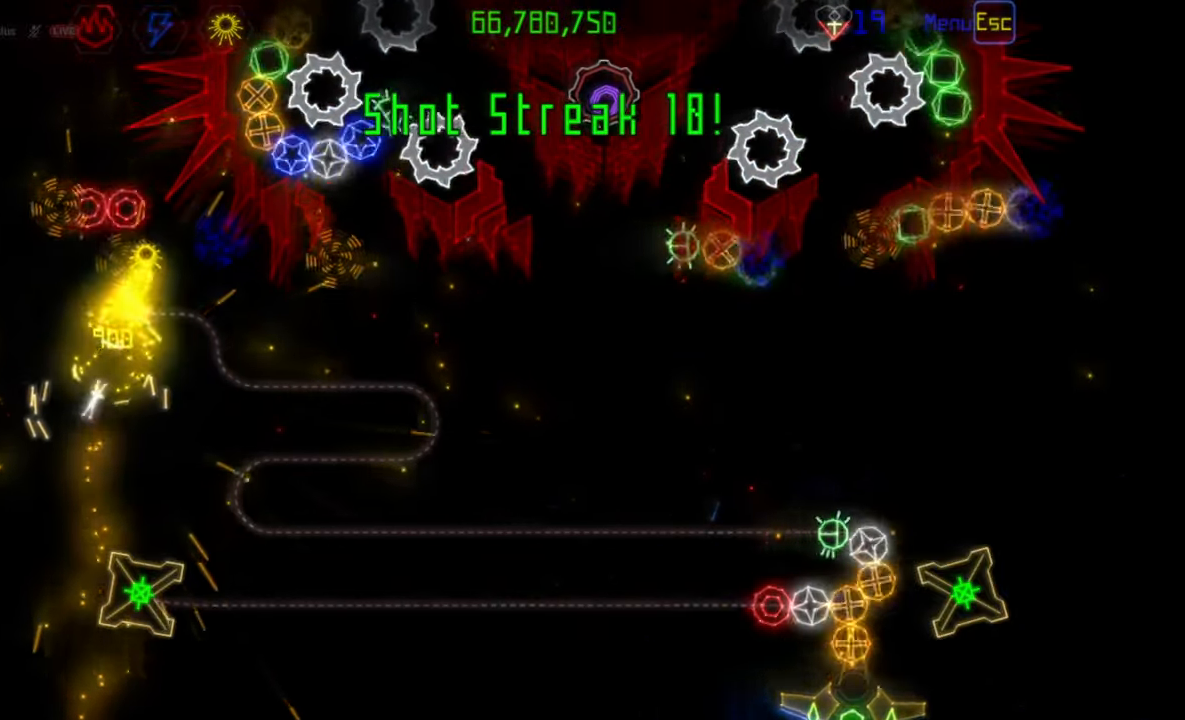
{"keys": [], "mouse": [], "events": [[50, "mouse_left", "up"], [333, "mouse_right", "down"], [450, "mouse_right", "up"]]}
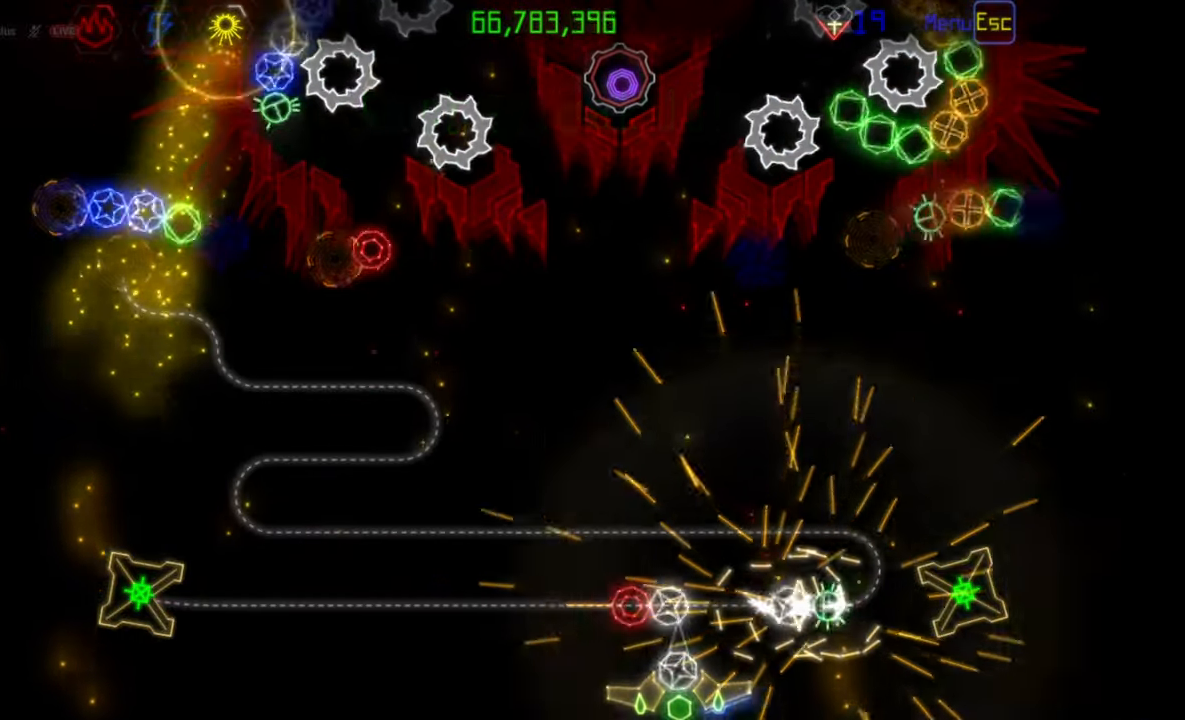
{"keys": [], "mouse": [], "events": [[117, "mouse_right", "down"], [217, "mouse_right", "up"], [283, "mouse_left", "down"], [400, "mouse_left", "up"]]}
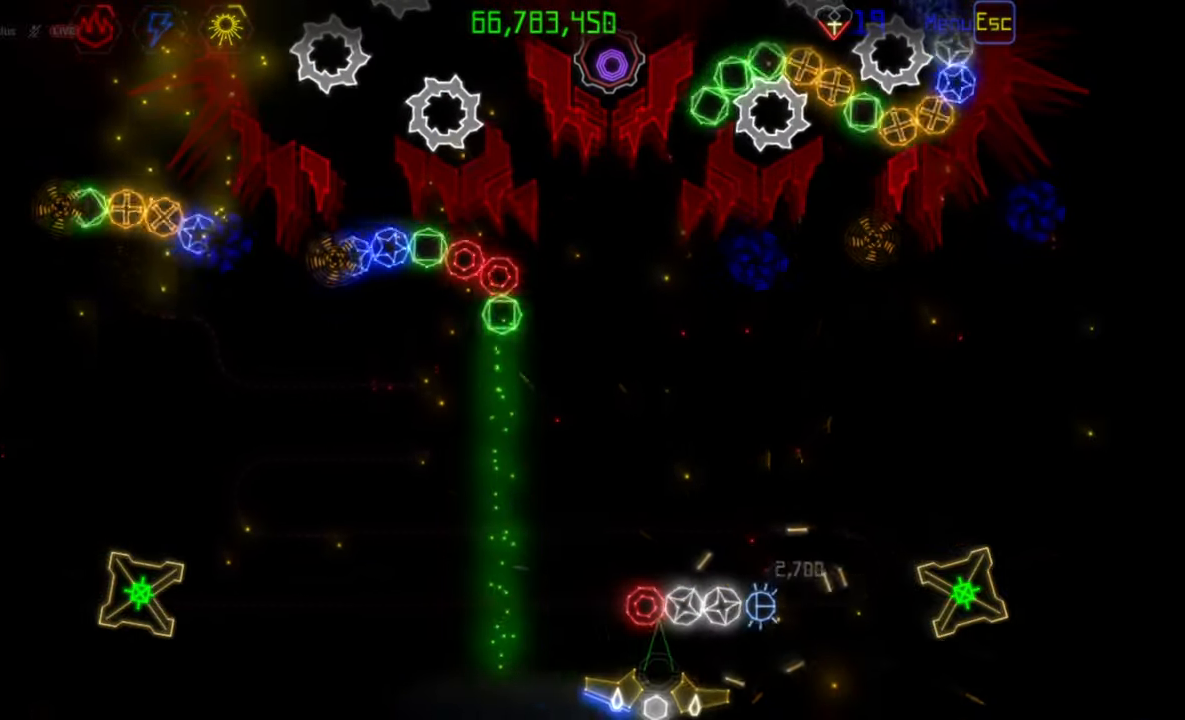
{"keys": [], "mouse": [], "events": [[367, "mouse_right", "down"], [450, "mouse_right", "up"]]}
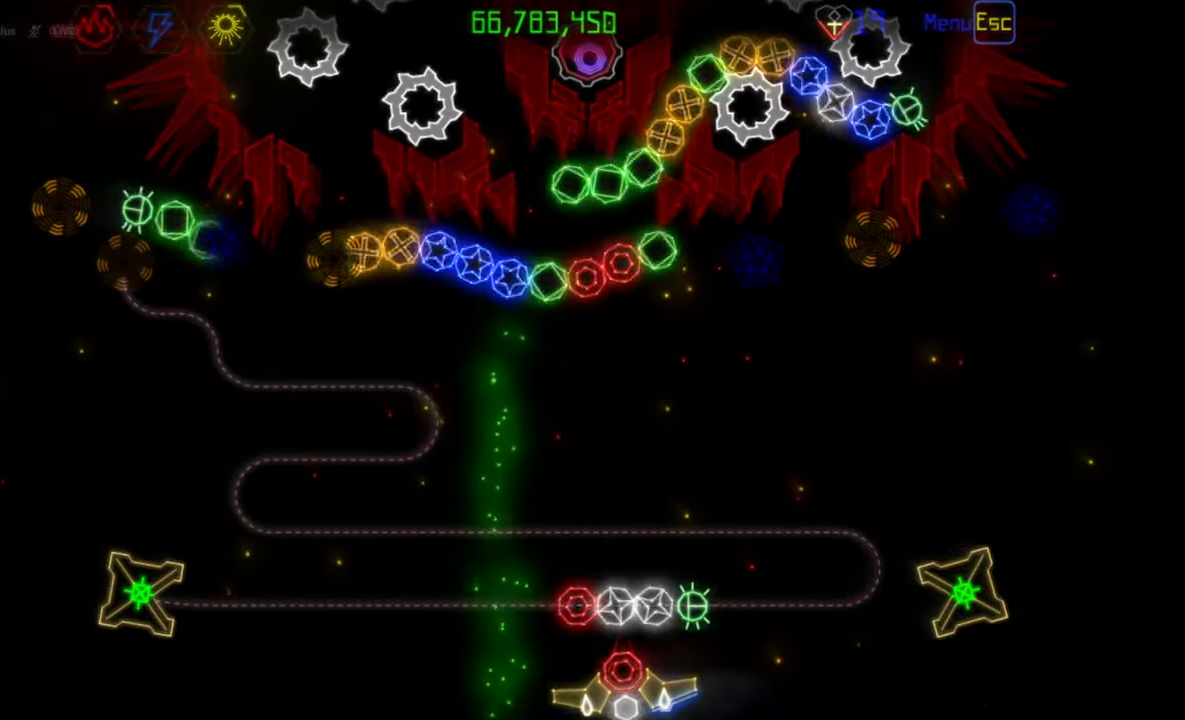
{"keys": [], "mouse": [], "events": [[33, "mouse_left", "down"], [133, "mouse_left", "up"], [383, "mouse_right", "down"], [467, "mouse_right", "up"]]}
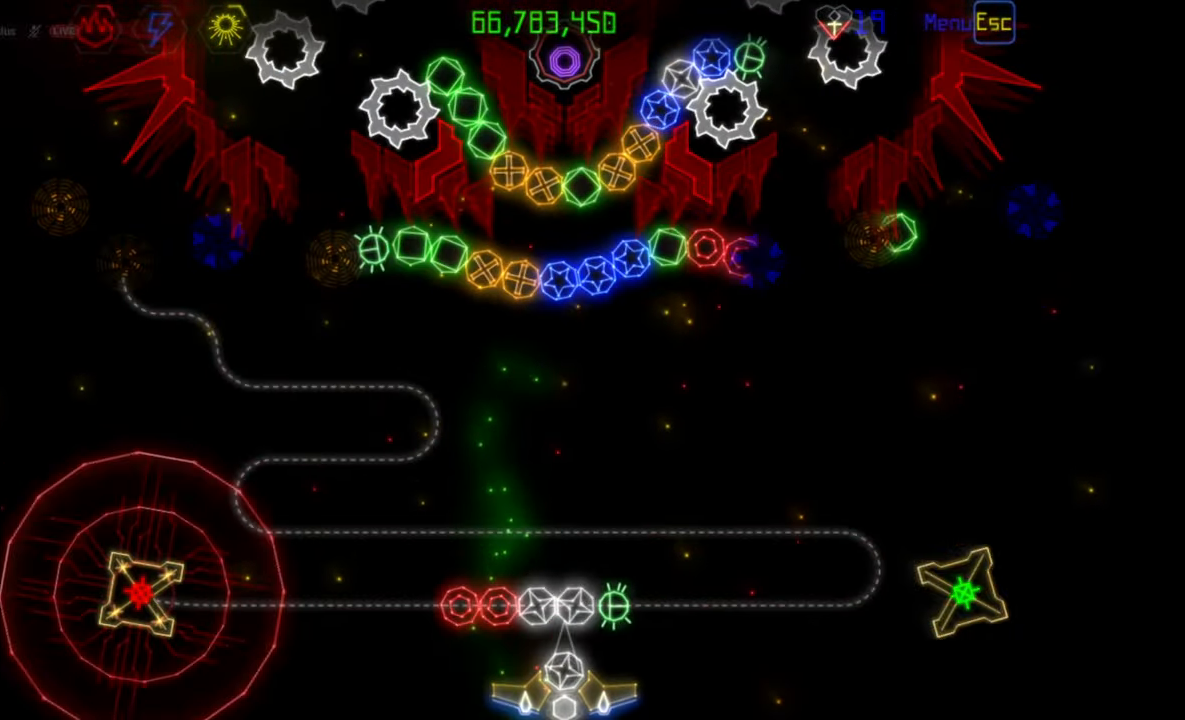
{"keys": [], "mouse": [], "events": [[150, "mouse_left", "down"], [233, "mouse_left", "up"]]}
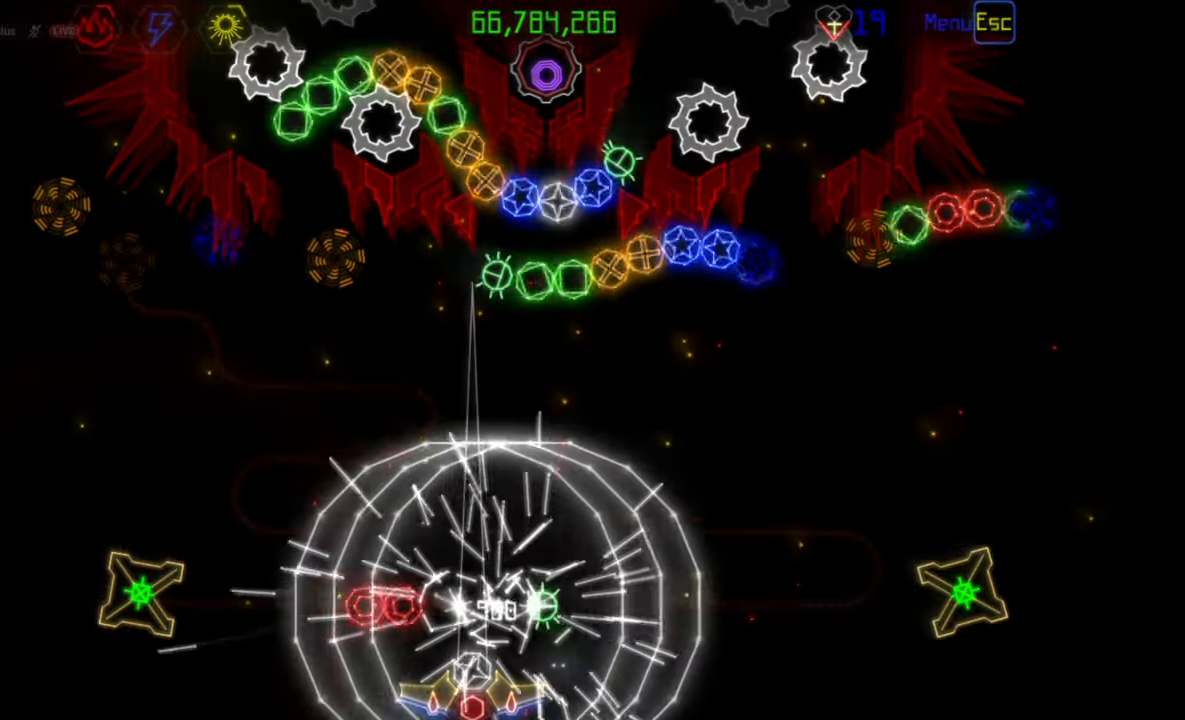
{"keys": [], "mouse": [], "events": [[217, "mouse_right", "down"], [300, "mouse_right", "up"], [417, "mouse_left", "down"], [483, "mouse_left", "up"]]}
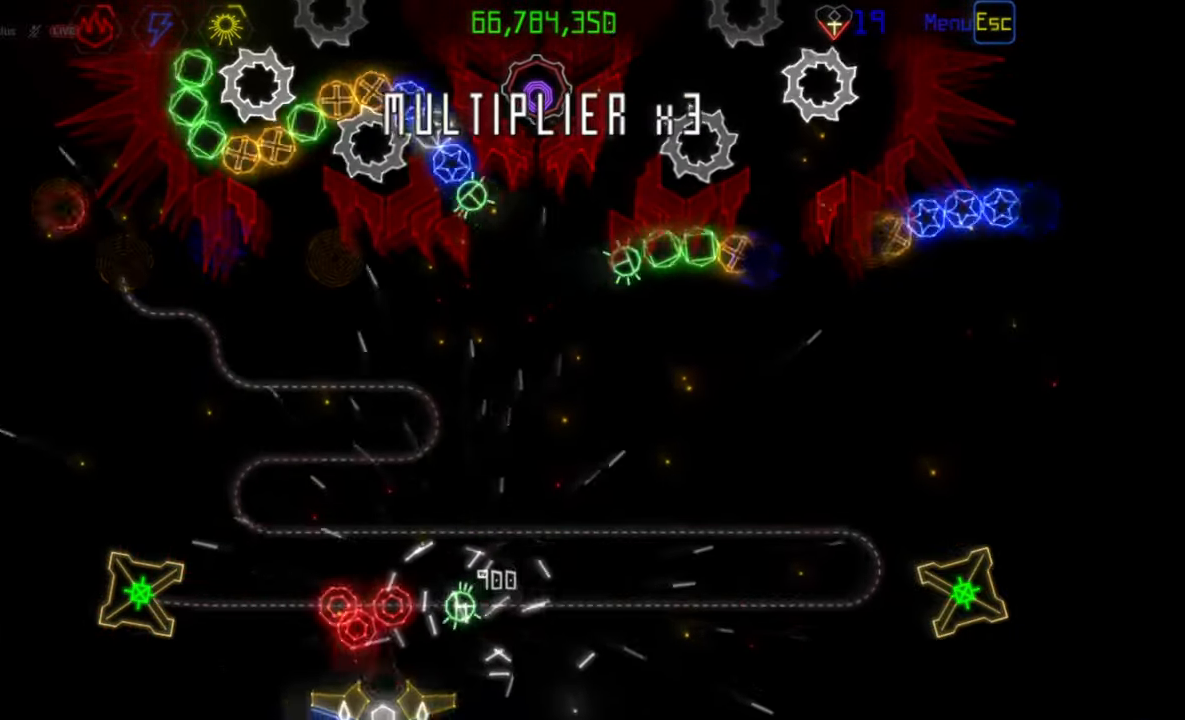
{"keys": [], "mouse": [], "events": [[333, "mouse_left", "down"], [417, "mouse_left", "up"]]}
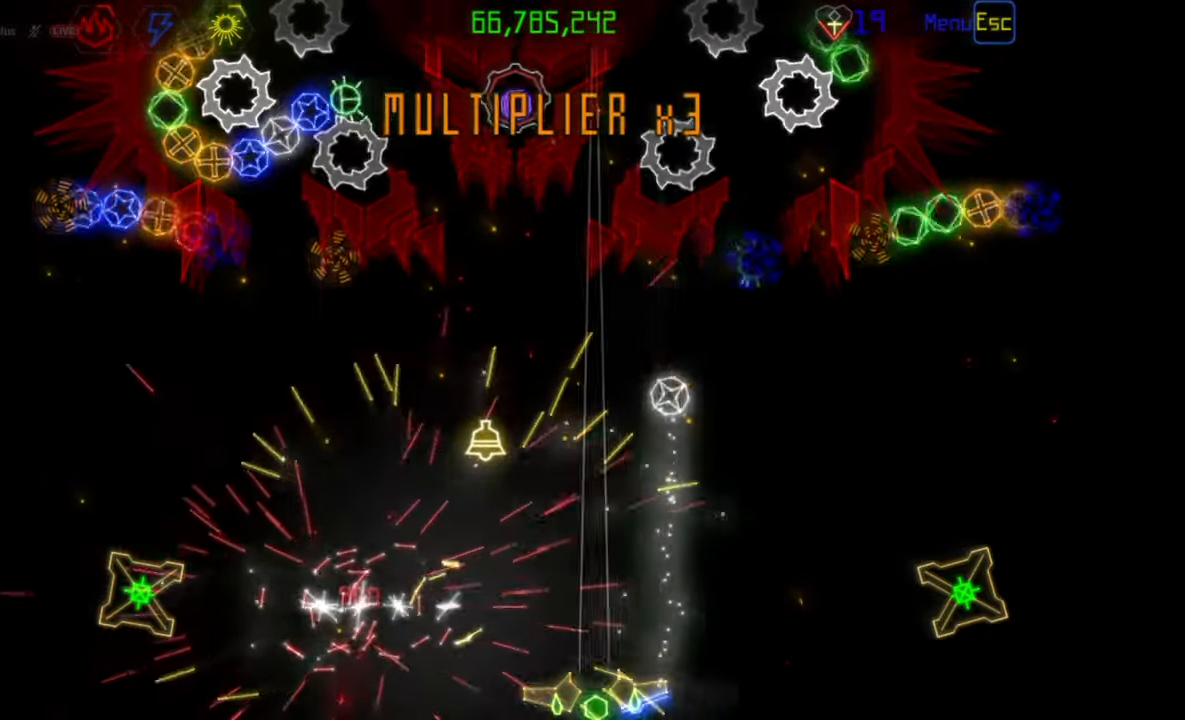
{"keys": [], "mouse": [], "events": []}